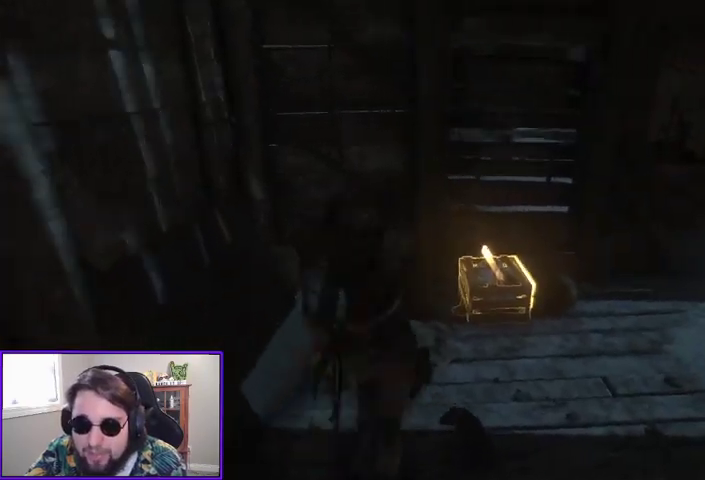
Gameplay with a controller (Xbox layout); each line is a JSON object with the inputs held at the frame after it (dt_ms = milliseconds from this image to that frame). "events" lists button and stick changes between this image and that frame as [ms after this image, input, new state], when the widget could be followed in between. Not read: other_buttons.
{"dt_ms": 500, "buttons": [], "left_stick": "center", "right_stick": "center", "events": [[100, "right_stick", "center"], [233, "left_stick", "up-right"], [333, "left_stick", "center"], [367, "X", "down"], [500, "X", "up"]]}
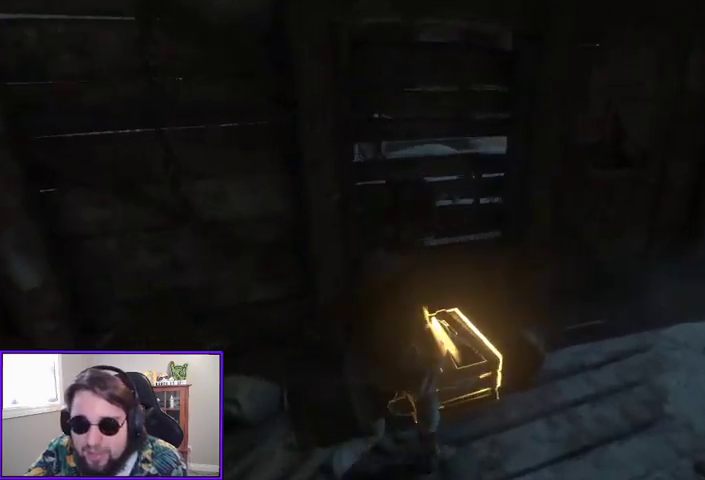
{"dt_ms": 500, "buttons": [], "left_stick": "center", "right_stick": "right", "events": [[200, "right_stick", "right"]]}
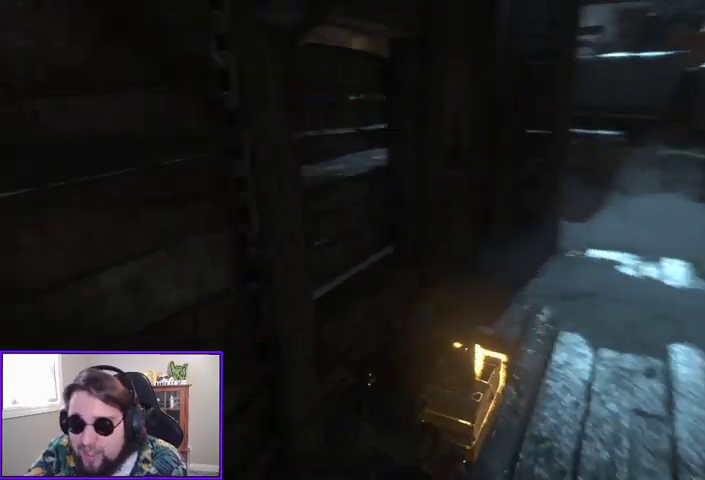
{"dt_ms": 500, "buttons": [], "left_stick": "up-right", "right_stick": "right", "events": [[133, "left_stick", "up"], [133, "right_stick", "center"], [300, "left_stick", "up-right"], [467, "right_stick", "right"]]}
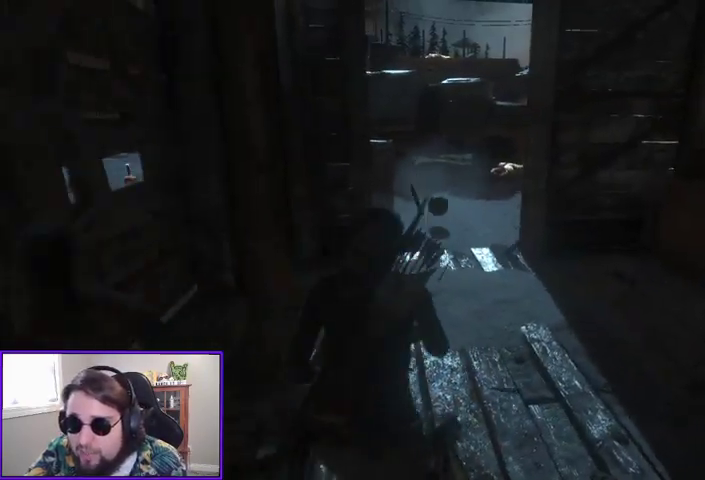
{"dt_ms": 500, "buttons": [], "left_stick": "up-right", "right_stick": "center", "events": [[133, "right_stick", "center"], [233, "B", "down"], [333, "B", "up"]]}
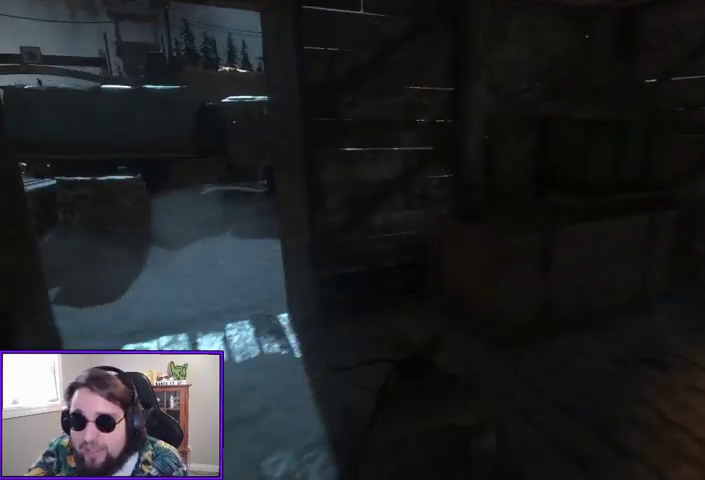
{"dt_ms": 500, "buttons": [], "left_stick": "up-left", "right_stick": "left", "events": [[333, "left_stick", "up"], [433, "left_stick", "up-left"], [467, "right_stick", "left"]]}
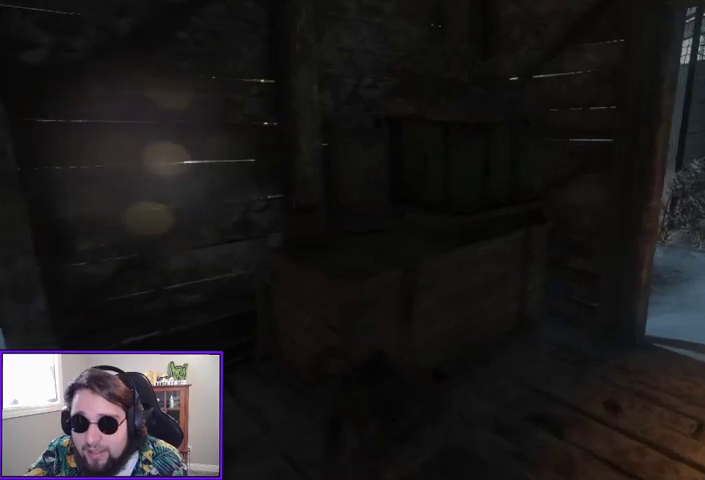
{"dt_ms": 500, "buttons": [], "left_stick": "up-left", "right_stick": "center", "events": [[67, "left_stick", "left"], [367, "left_stick", "up-left"], [367, "right_stick", "center"]]}
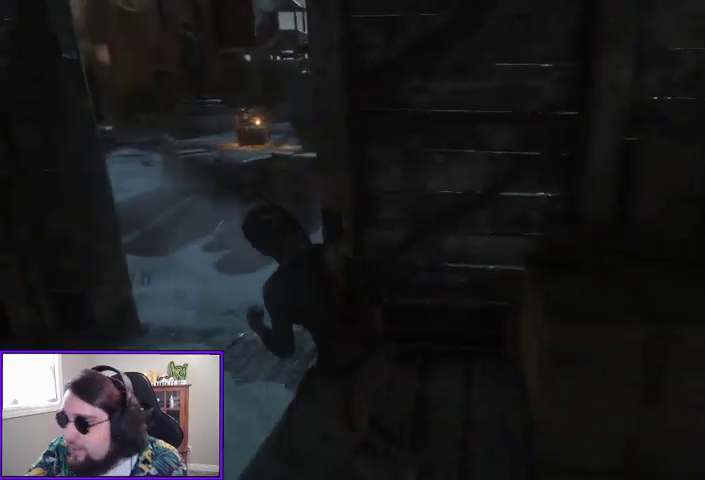
{"dt_ms": 500, "buttons": [], "left_stick": "up", "right_stick": "center", "events": [[300, "left_stick", "up"]]}
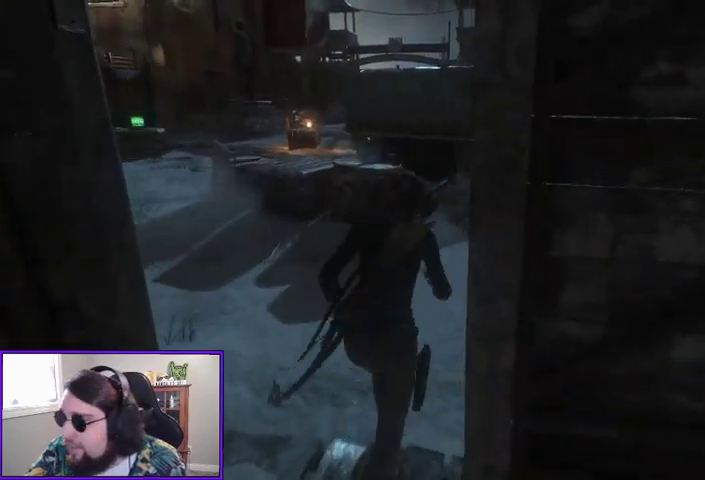
{"dt_ms": 500, "buttons": [], "left_stick": "up", "right_stick": "center", "events": []}
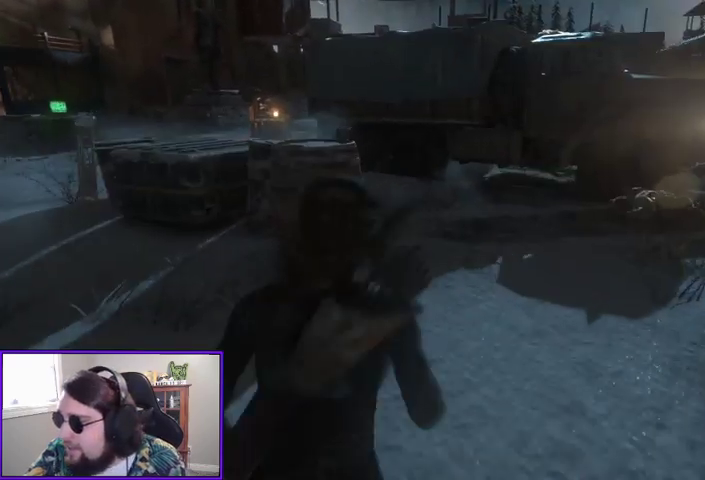
{"dt_ms": 500, "buttons": [], "left_stick": "center", "right_stick": "center", "events": [[400, "left_stick", "center"]]}
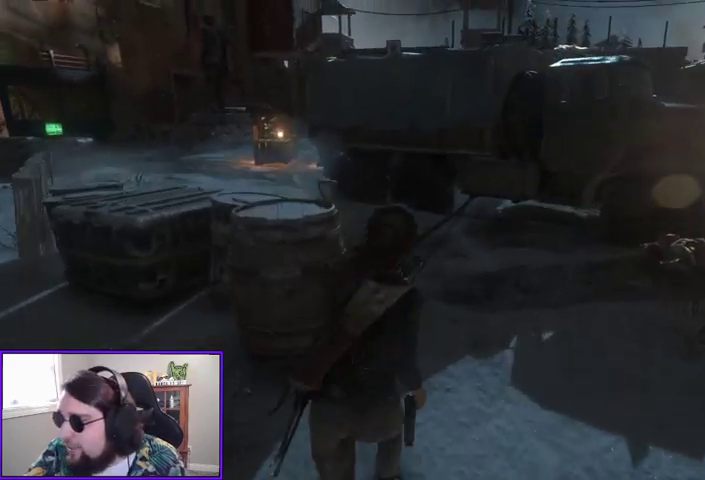
{"dt_ms": 500, "buttons": [], "left_stick": "center", "right_stick": "center", "events": [[233, "right_stick", "right"], [500, "right_stick", "center"]]}
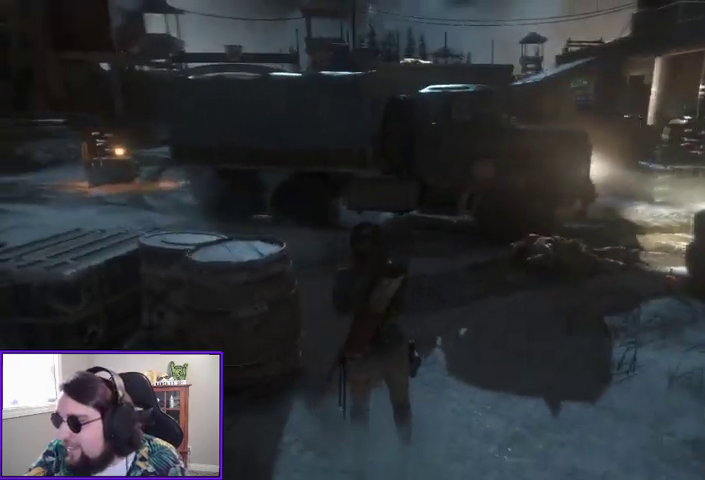
{"dt_ms": 500, "buttons": [], "left_stick": "center", "right_stick": "center", "events": []}
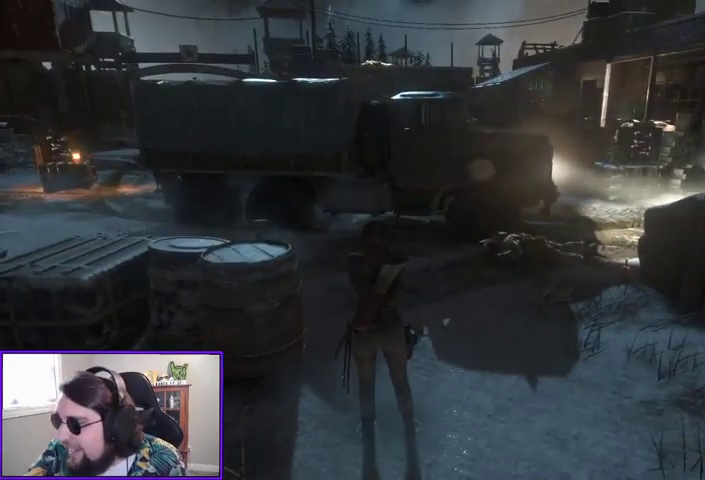
{"dt_ms": 500, "buttons": [], "left_stick": "center", "right_stick": "center", "events": []}
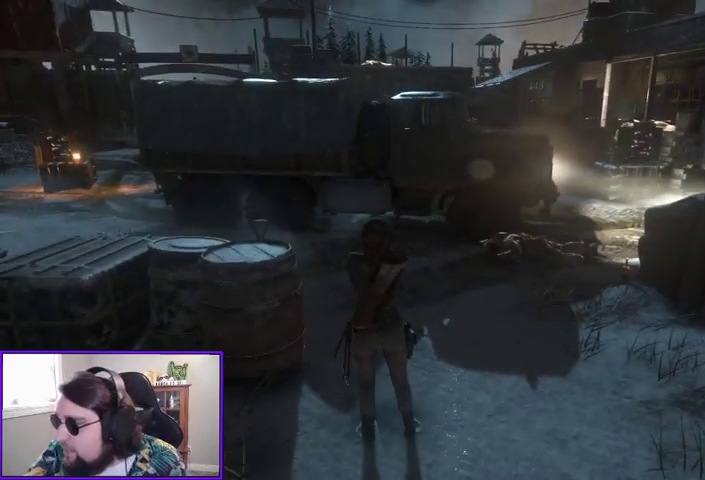
{"dt_ms": 500, "buttons": [], "left_stick": "center", "right_stick": "center", "events": []}
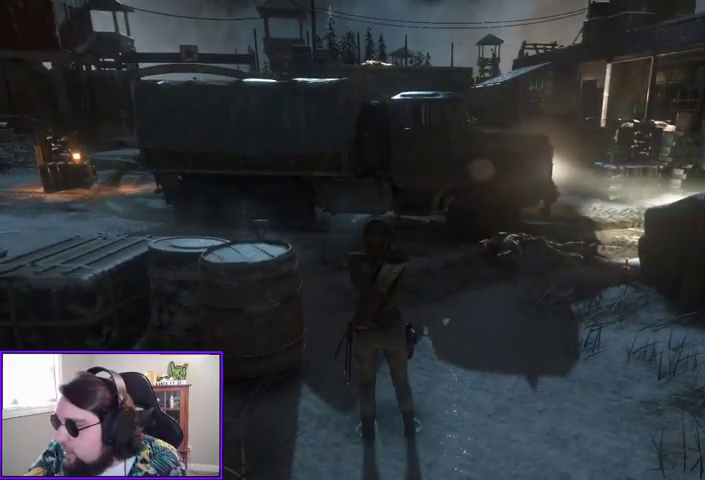
{"dt_ms": 500, "buttons": [], "left_stick": "center", "right_stick": "center", "events": []}
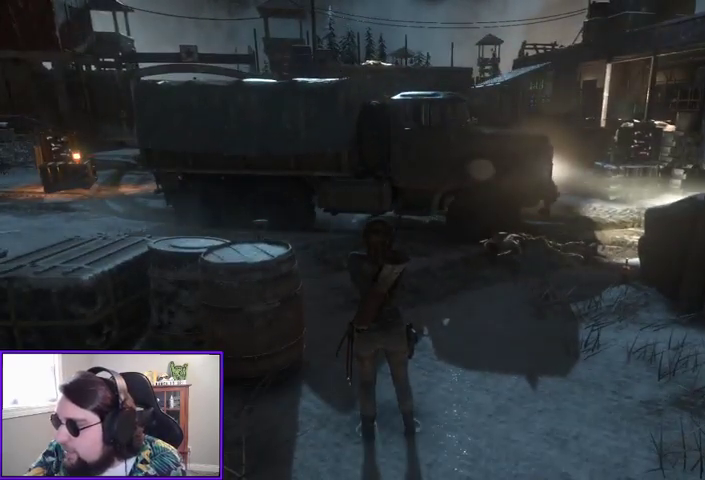
{"dt_ms": 500, "buttons": [], "left_stick": "center", "right_stick": "center", "events": []}
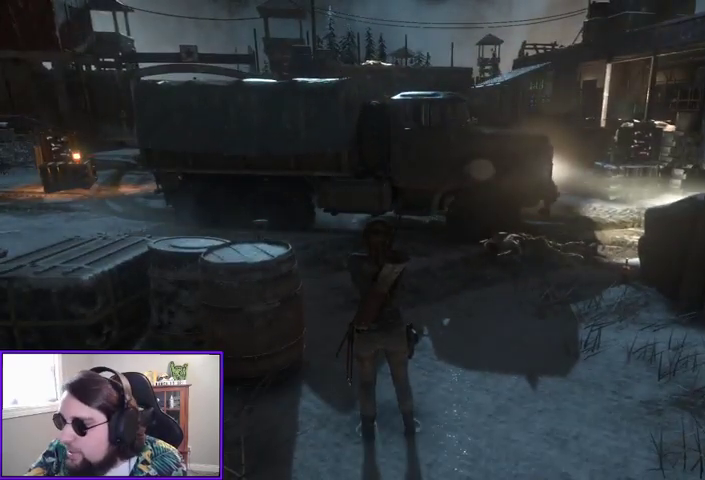
{"dt_ms": 500, "buttons": [], "left_stick": "up-right", "right_stick": "down-right", "events": [[133, "left_stick", "up-right"], [200, "right_stick", "right"], [433, "right_stick", "down-right"]]}
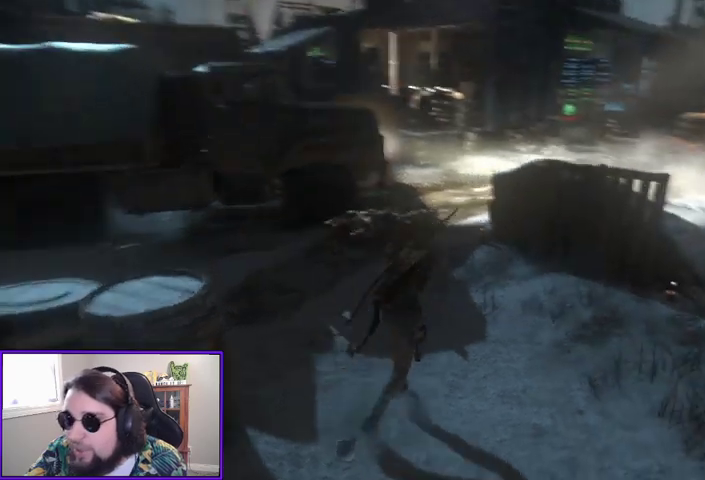
{"dt_ms": 500, "buttons": [], "left_stick": "up", "right_stick": "left", "events": [[33, "right_stick", "center"], [67, "left_stick", "up"], [267, "right_stick", "left"]]}
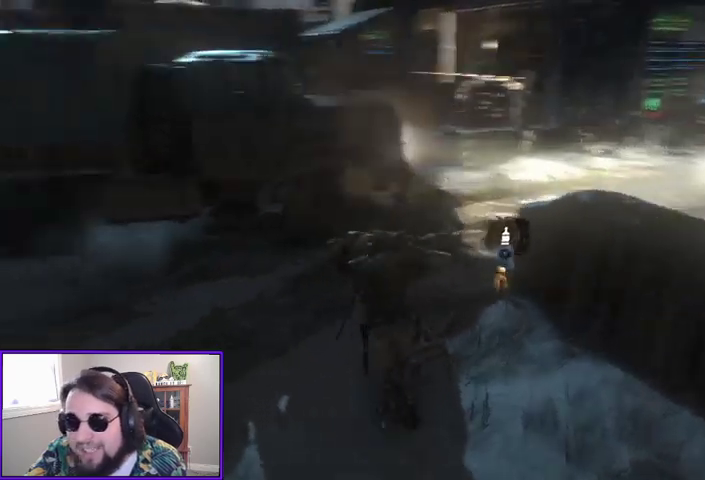
{"dt_ms": 500, "buttons": [], "left_stick": "down-right", "right_stick": "center", "events": [[33, "right_stick", "center"], [367, "left_stick", "right"], [400, "right_stick", "right"], [433, "left_stick", "down-right"], [500, "right_stick", "center"]]}
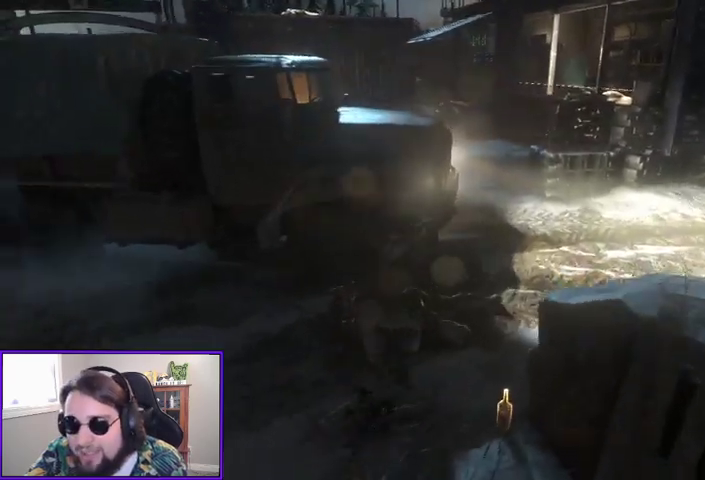
{"dt_ms": 500, "buttons": [], "left_stick": "up-right", "right_stick": "left", "events": [[167, "left_stick", "up-right"], [200, "right_stick", "left"]]}
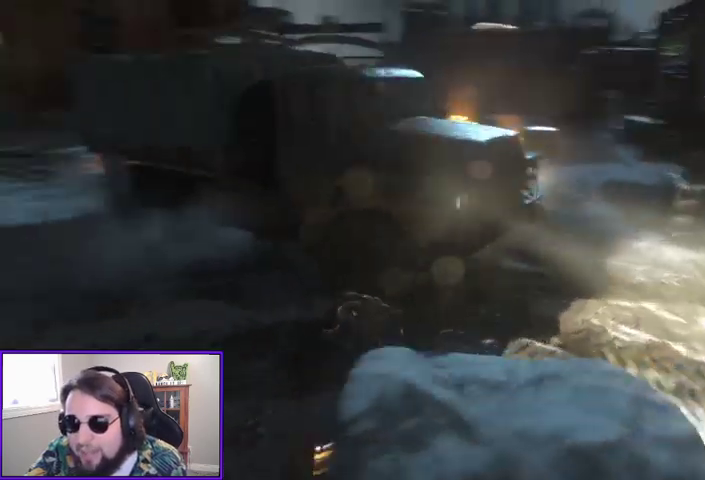
{"dt_ms": 500, "buttons": [], "left_stick": "up-right", "right_stick": "up-left", "events": [[33, "right_stick", "center"], [467, "right_stick", "up-left"]]}
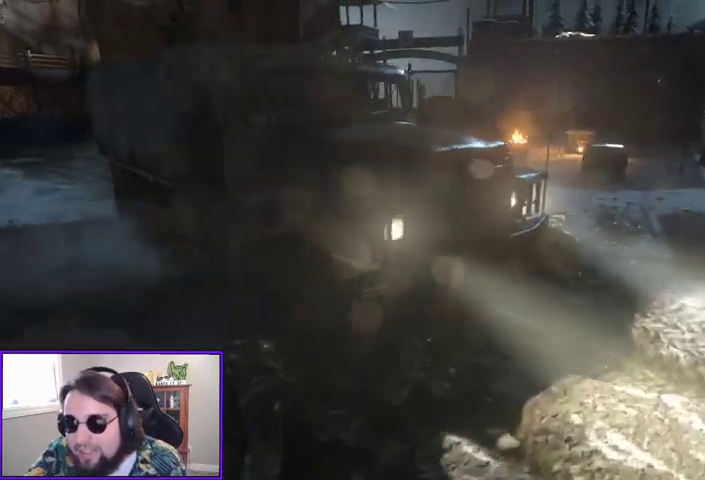
{"dt_ms": 1000, "buttons": [], "left_stick": "up-right", "right_stick": "center"}
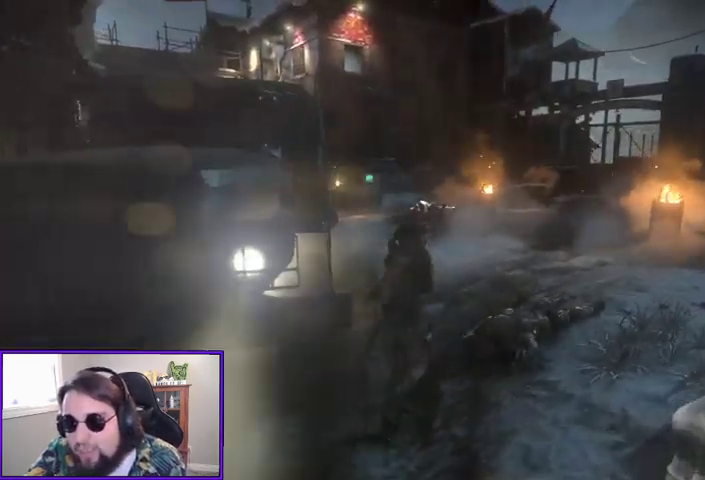
{"dt_ms": 500, "buttons": [], "left_stick": "up", "right_stick": "center", "events": [[367, "left_stick", "up"]]}
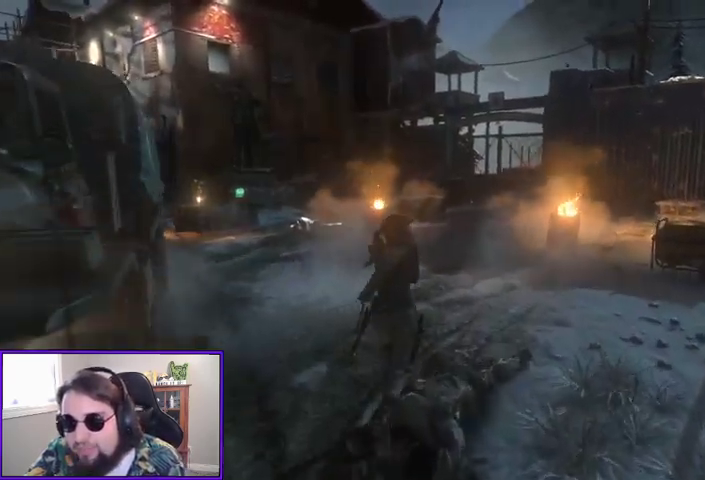
{"dt_ms": 500, "buttons": [], "left_stick": "up", "right_stick": "center", "events": [[33, "right_stick", "left"], [300, "right_stick", "center"]]}
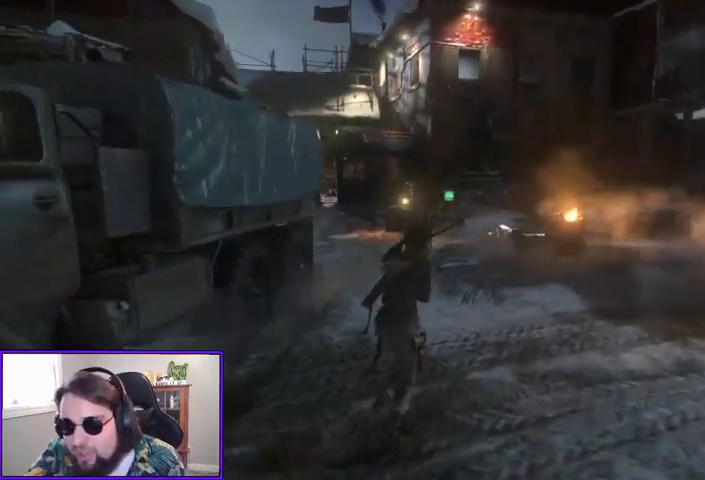
{"dt_ms": 500, "buttons": [], "left_stick": "up", "right_stick": "center", "events": []}
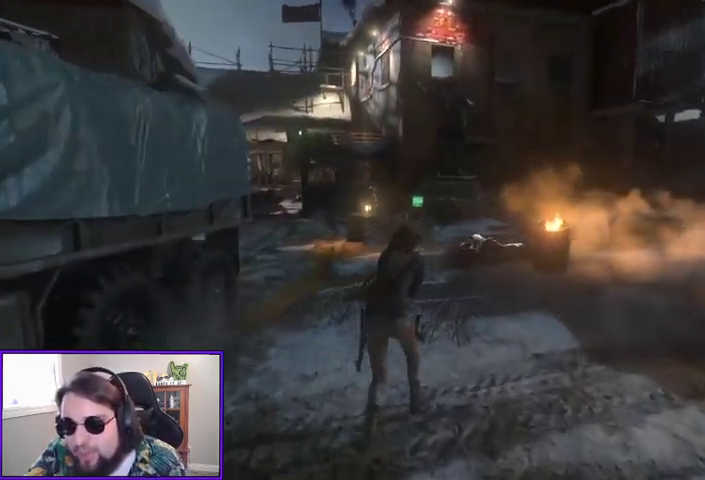
{"dt_ms": 500, "buttons": [], "left_stick": "up", "right_stick": "center", "events": []}
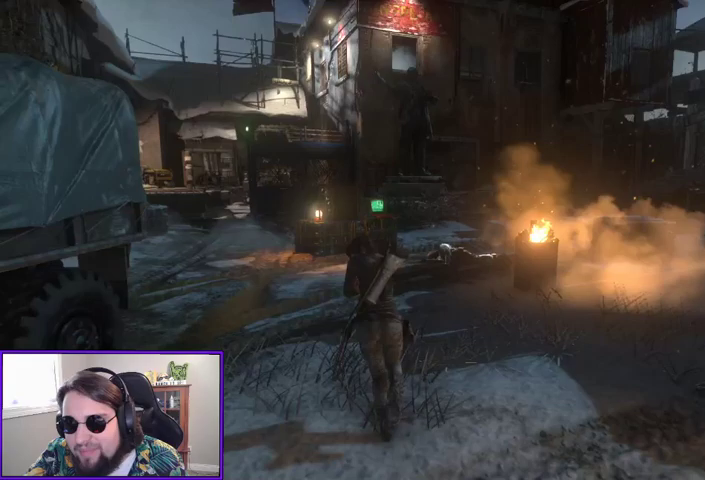
{"dt_ms": 500, "buttons": [], "left_stick": "up", "right_stick": "center", "events": [[267, "R3", "down"], [267, "right_stick", "left"], [433, "R3", "up"], [433, "right_stick", "center"]]}
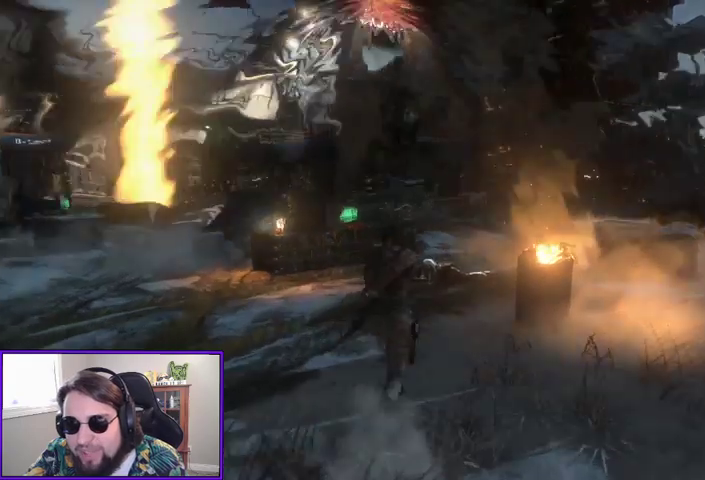
{"dt_ms": 500, "buttons": [], "left_stick": "up", "right_stick": "left", "events": [[367, "right_stick", "left"]]}
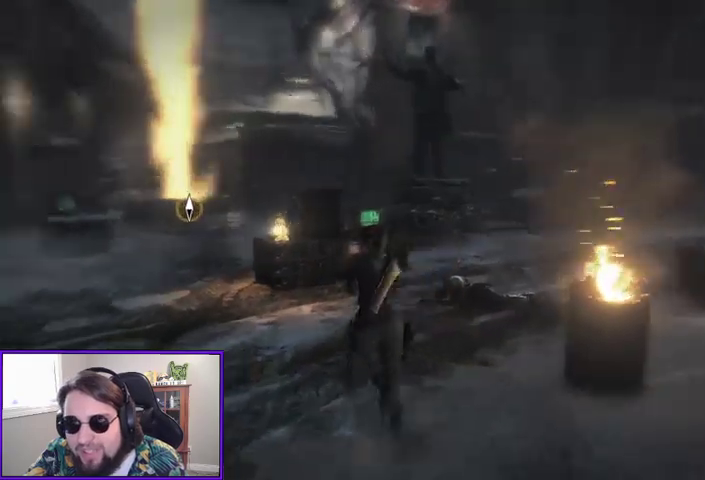
{"dt_ms": 500, "buttons": [], "left_stick": "up", "right_stick": "left", "events": [[133, "right_stick", "center"], [333, "right_stick", "left"]]}